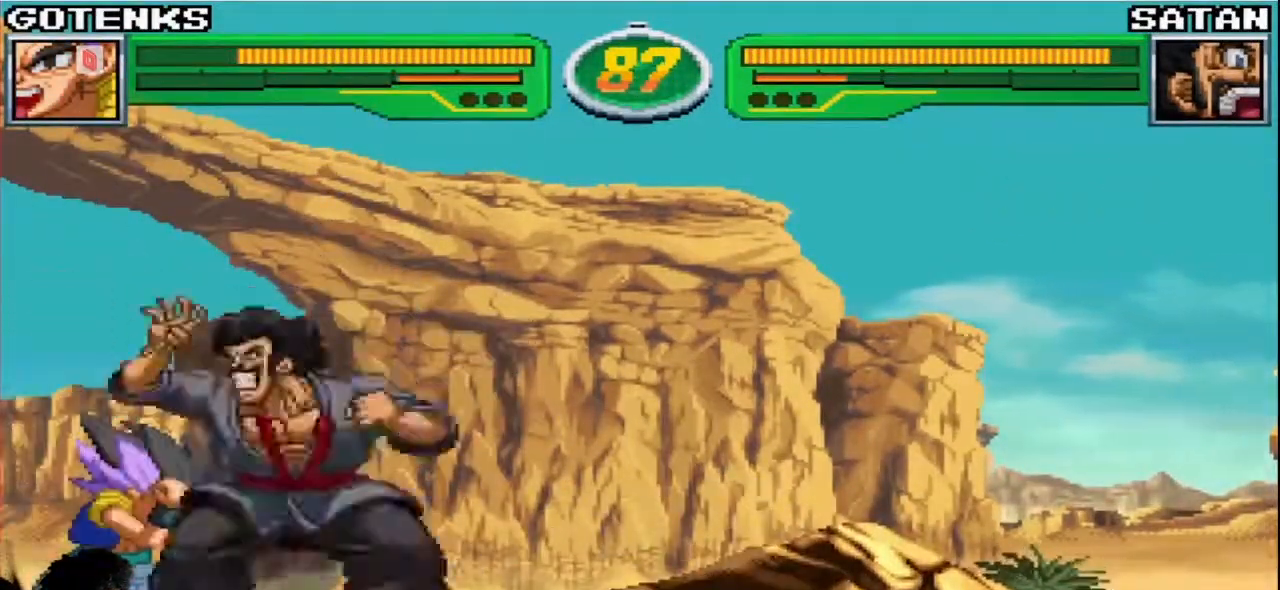
Gameplay with a controller (arcade stick); each line is a JSON object with the inputs held at the frame after it. "events" lists button and stick changes between this image and that frame as [ms after this image, input, new state], when the widget could be followed in between. Not read: L3 R3.
{"buttons": [], "left_stick": "down-left", "events": [[250, "left_stick", "up-left"], [417, "left_stick", "down-left"]]}
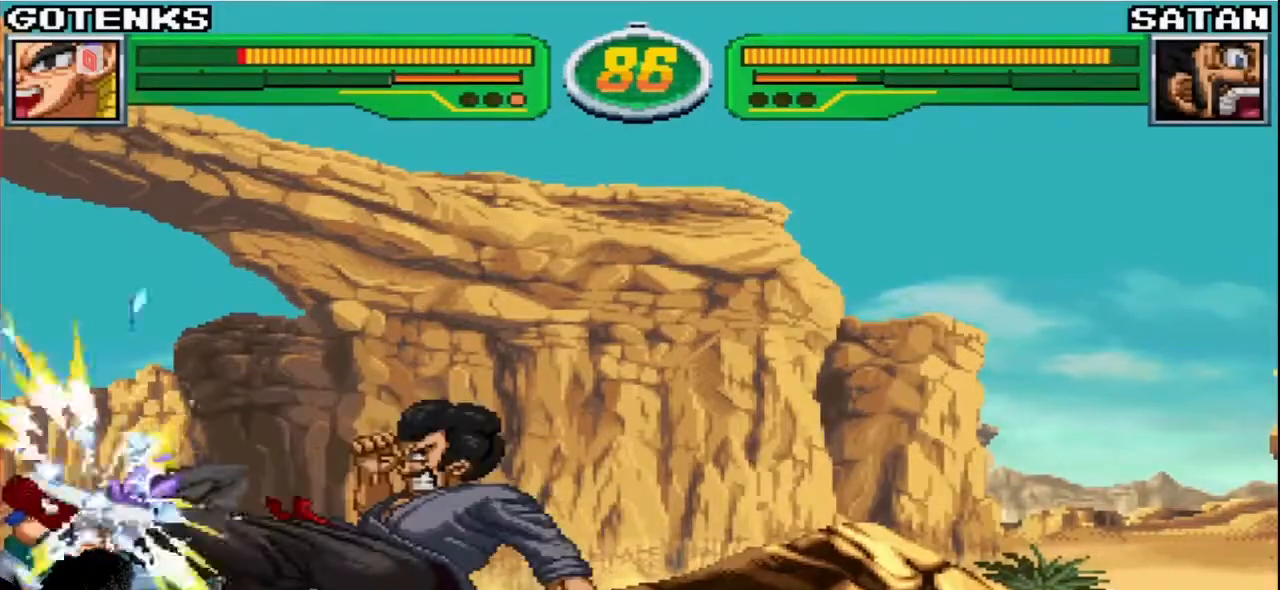
{"buttons": [], "left_stick": "down-left", "events": []}
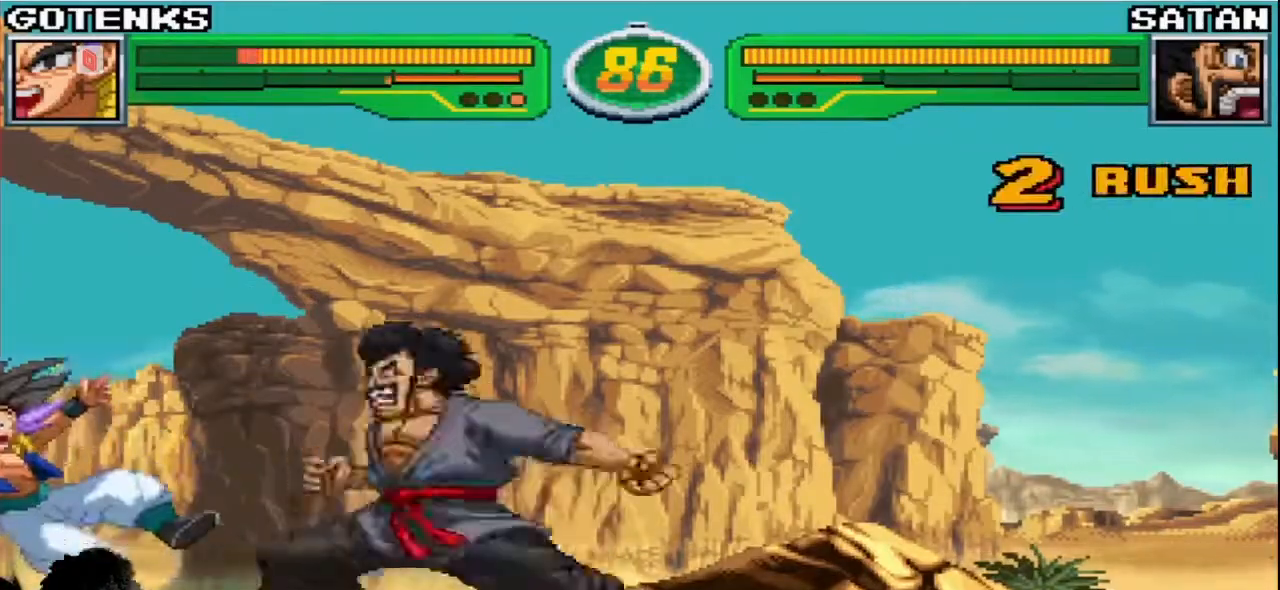
{"buttons": ["SQUARE", "TRIANGLE", "R1"], "left_stick": "down-left", "events": [[117, "SQUARE", "down"], [133, "R1", "down"], [133, "TRIANGLE", "down"], [217, "SQUARE", "up"], [250, "TRIANGLE", "up"], [267, "TRIANGLE", "down"], [283, "SQUARE", "down"], [383, "SQUARE", "up"], [433, "TRIANGLE", "up"], [450, "TRIANGLE", "down"], [467, "SQUARE", "down"]]}
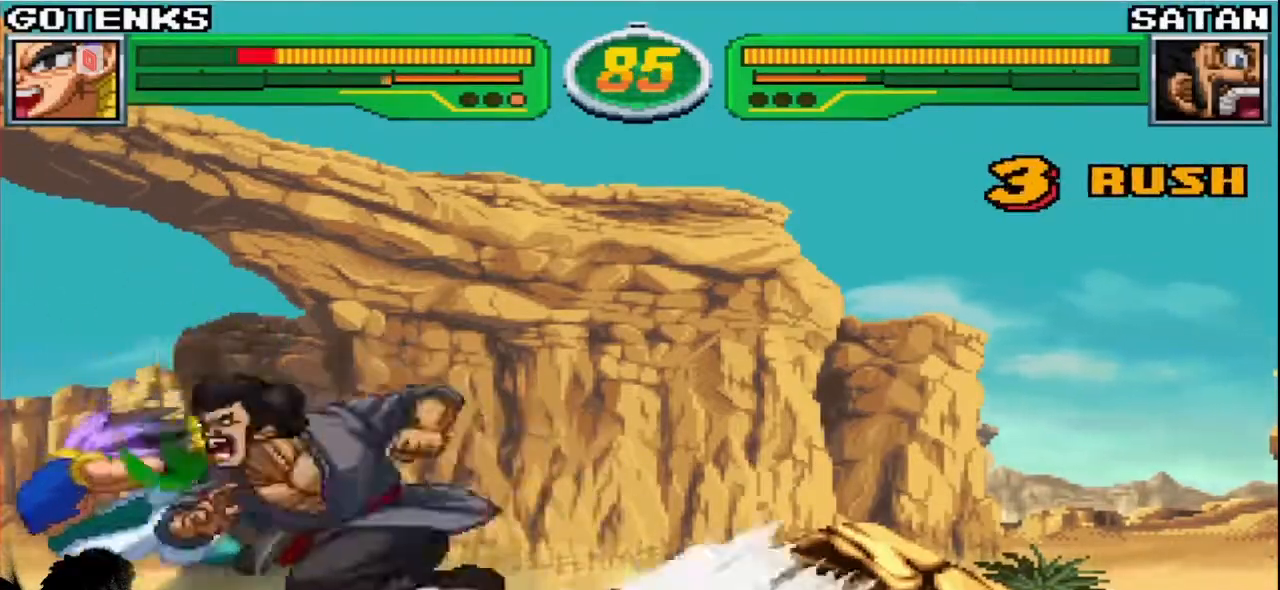
{"buttons": [], "left_stick": "down-left", "events": [[83, "SQUARE", "up"], [100, "TRIANGLE", "up"], [133, "TRIANGLE", "down"], [150, "SQUARE", "down"], [317, "SQUARE", "up"], [317, "TRIANGLE", "up"], [333, "R1", "up"]]}
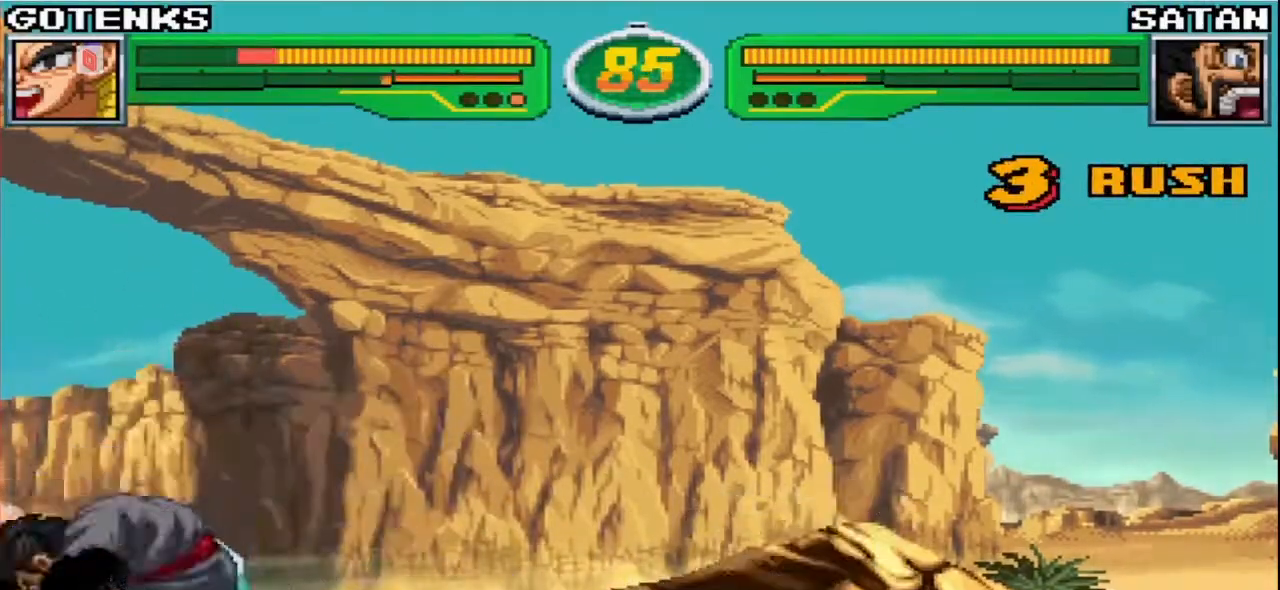
{"buttons": [], "left_stick": "down-left", "events": []}
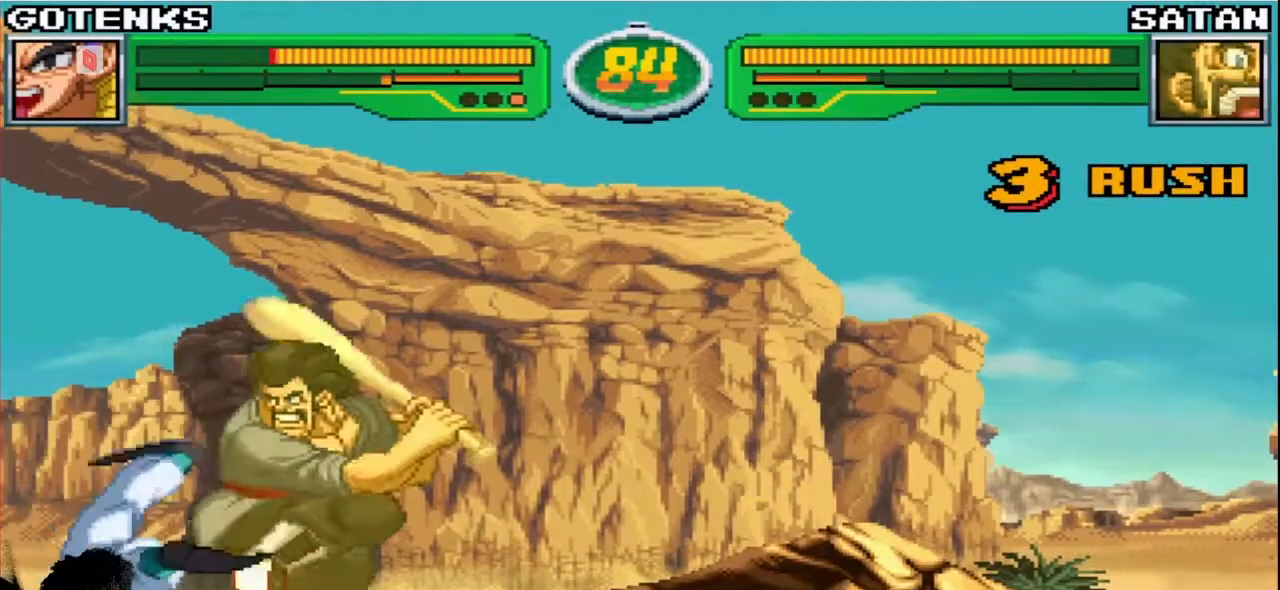
{"buttons": [], "left_stick": "left", "events": [[100, "left_stick", "left"], [350, "CROSS", "down"], [350, "SQUARE", "down"], [433, "CROSS", "up"], [433, "SQUARE", "up"]]}
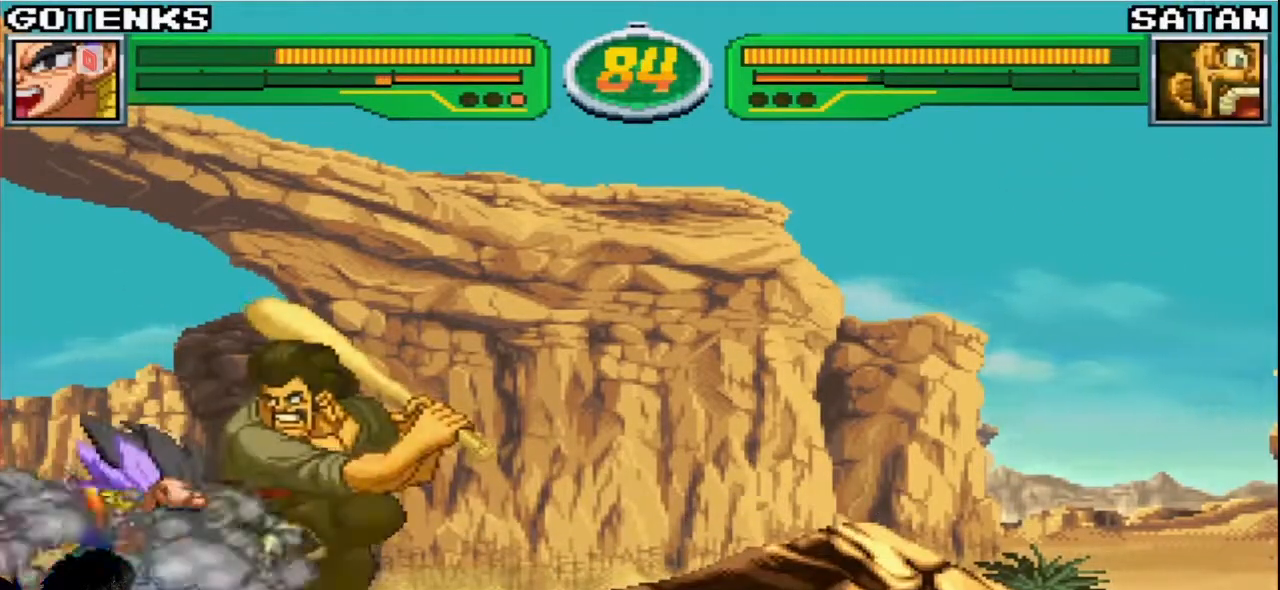
{"buttons": [], "left_stick": "left", "events": [[17, "CROSS", "down"], [17, "SQUARE", "down"], [67, "CROSS", "up"], [83, "SQUARE", "up"], [233, "CROSS", "down"], [233, "SQUARE", "down"], [300, "CROSS", "up"], [300, "SQUARE", "up"], [350, "CROSS", "down"], [367, "SQUARE", "down"], [433, "CROSS", "up"], [433, "SQUARE", "up"]]}
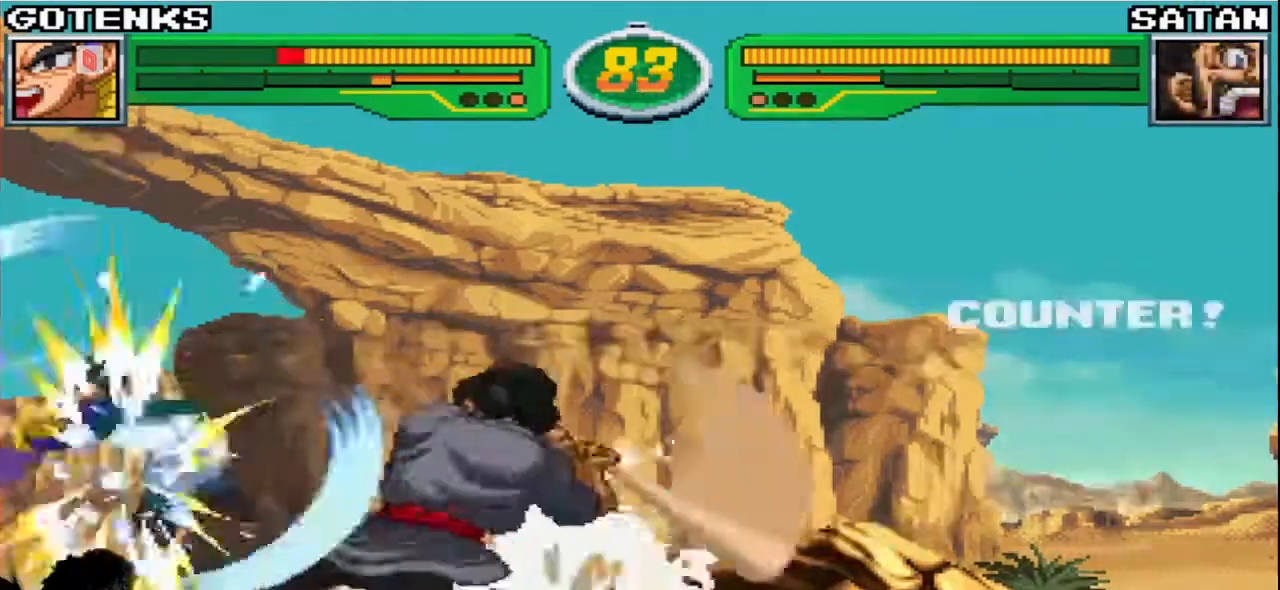
{"buttons": ["SQUARE", "TRIANGLE", "R1"], "left_stick": "down-left", "events": [[200, "left_stick", "down-left"], [300, "R1", "down"], [300, "SQUARE", "down"], [300, "TRIANGLE", "down"], [417, "SQUARE", "up"], [417, "TRIANGLE", "up"], [467, "R1", "up"], [483, "SQUARE", "down"], [500, "R1", "down"], [500, "TRIANGLE", "down"]]}
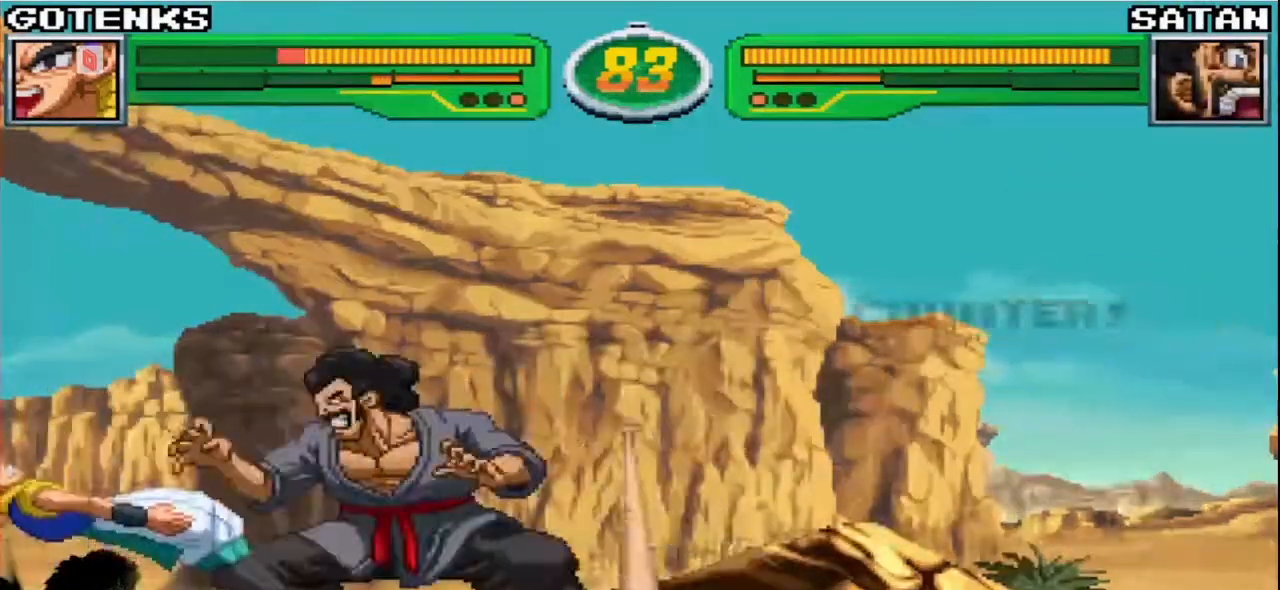
{"buttons": [], "left_stick": "down-left", "events": [[100, "SQUARE", "up"], [100, "TRIANGLE", "up"], [133, "R1", "up"], [183, "SQUARE", "down"], [183, "TRIANGLE", "down"], [200, "R1", "down"], [300, "SQUARE", "up"], [300, "TRIANGLE", "up"], [317, "R1", "up"]]}
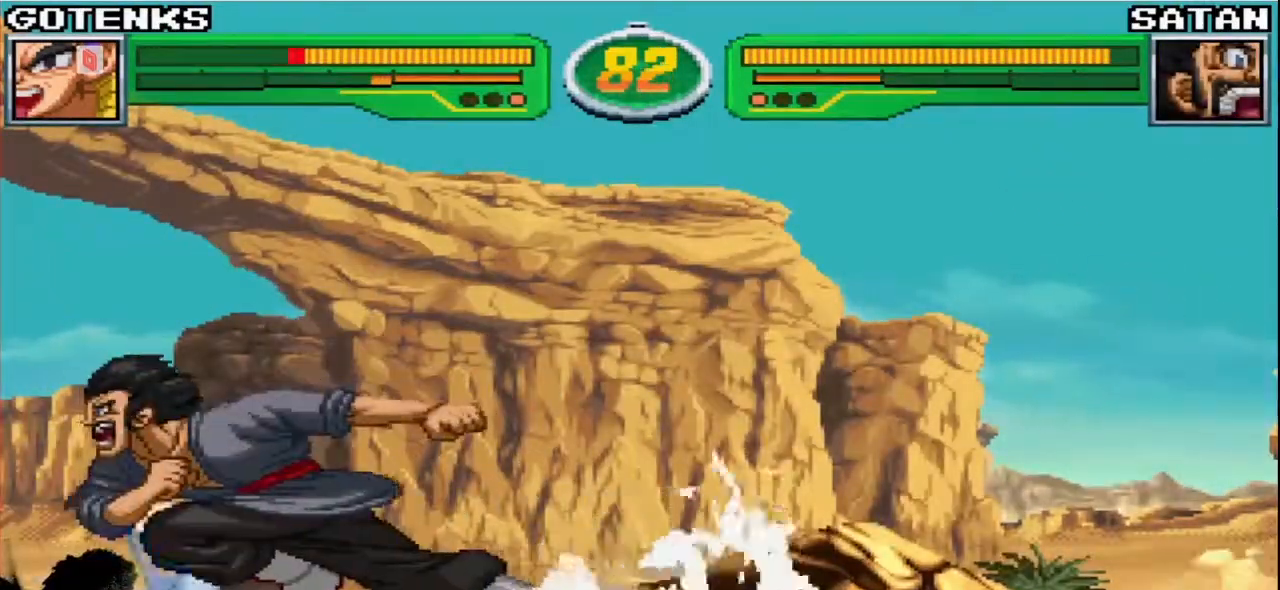
{"buttons": [], "left_stick": "left", "events": [[117, "left_stick", "left"]]}
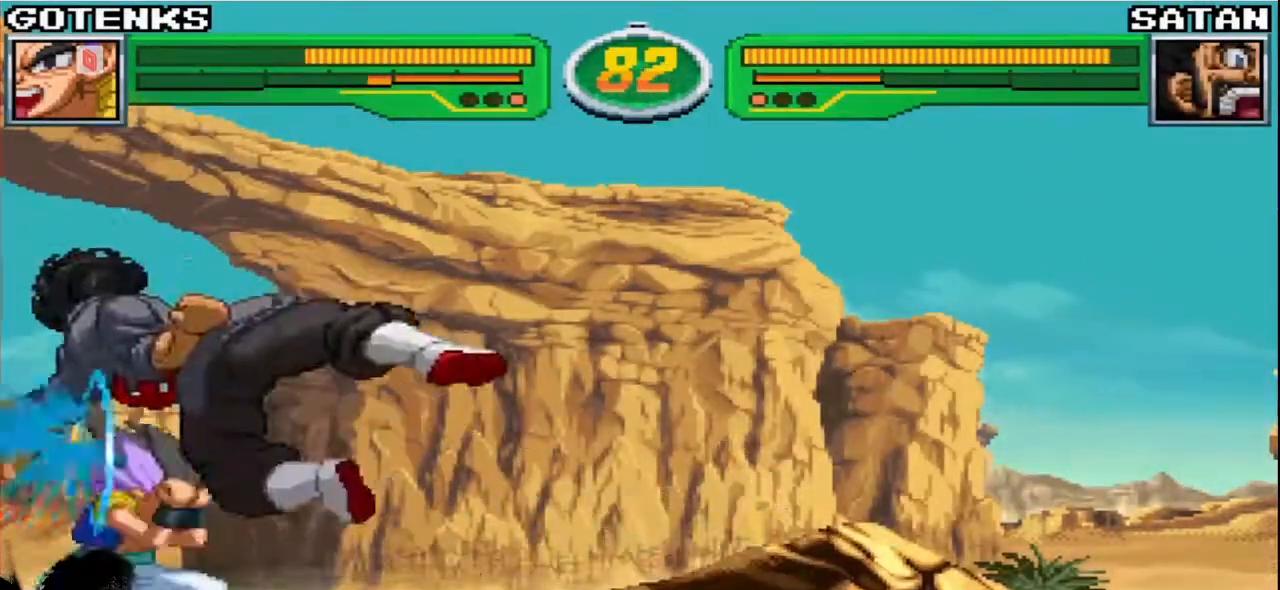
{"buttons": [], "left_stick": "up-left", "events": [[217, "left_stick", "down-left"], [467, "left_stick", "up-left"]]}
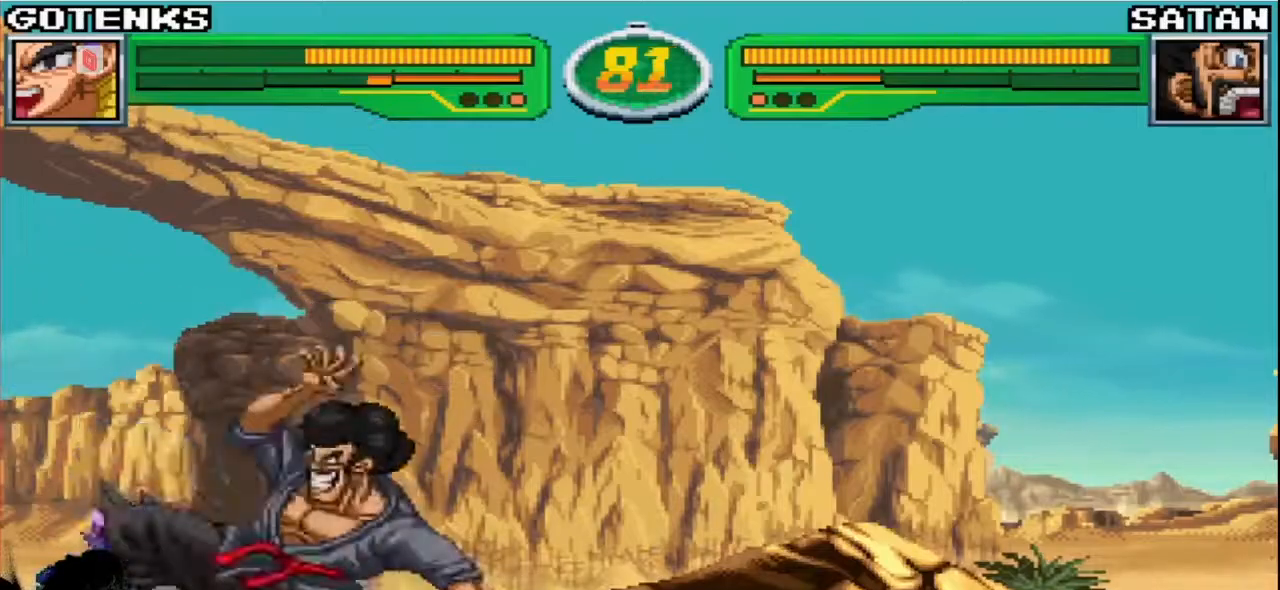
{"buttons": [], "left_stick": "down-left", "events": [[267, "left_stick", "down-left"]]}
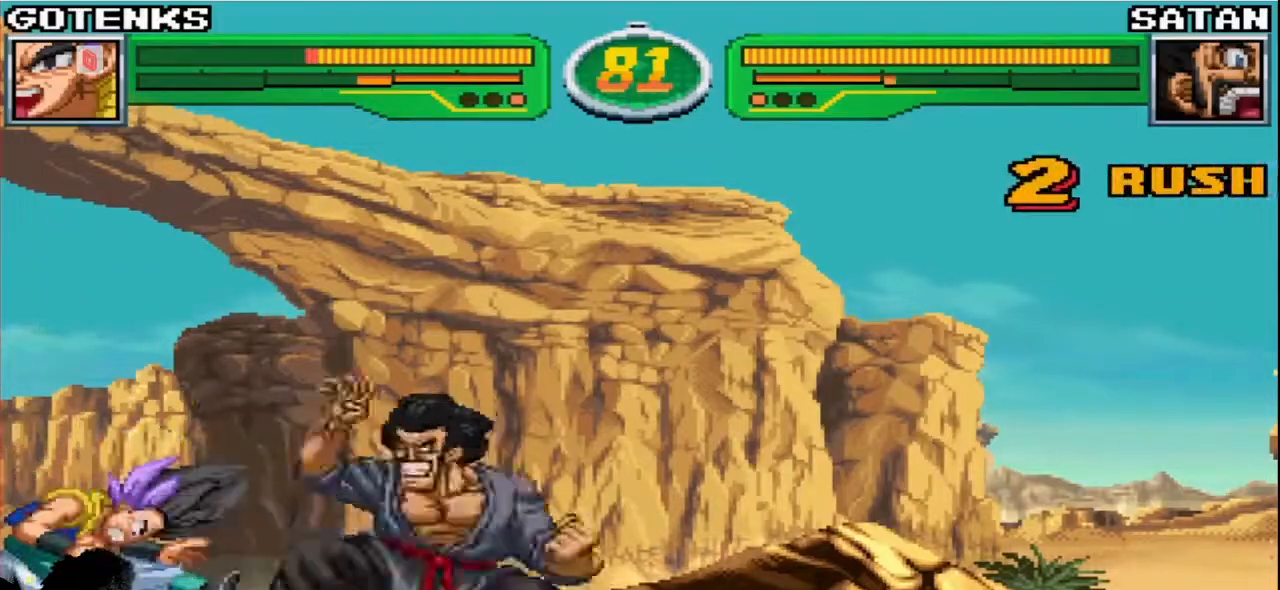
{"buttons": ["R1"], "left_stick": "down-left", "events": [[183, "R1", "down"], [183, "SQUARE", "down"], [183, "TRIANGLE", "down"], [267, "SQUARE", "up"], [283, "TRIANGLE", "up"], [333, "R1", "up"], [350, "R1", "down"], [367, "SQUARE", "down"], [367, "TRIANGLE", "down"], [483, "SQUARE", "up"], [500, "TRIANGLE", "up"]]}
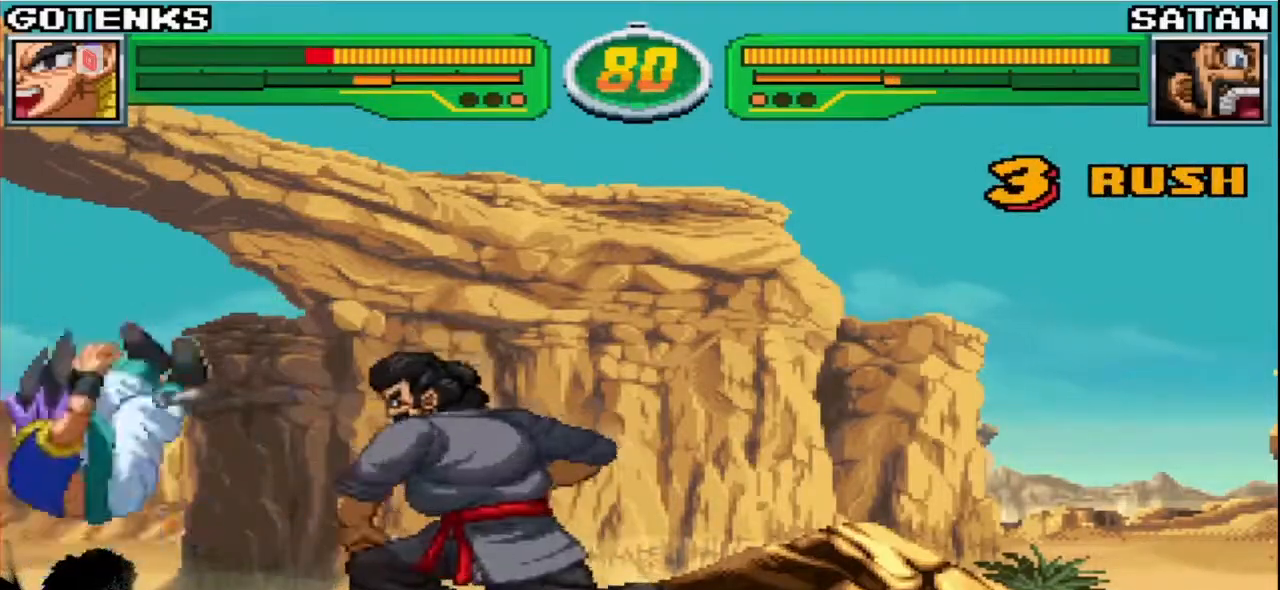
{"buttons": ["SQUARE", "TRIANGLE", "R1"], "left_stick": "down-left", "events": [[33, "TRIANGLE", "down"], [50, "SQUARE", "down"], [183, "SQUARE", "up"], [200, "TRIANGLE", "up"], [233, "R1", "up"], [283, "R1", "down"], [283, "SQUARE", "down"], [283, "TRIANGLE", "down"], [433, "SQUARE", "up"], [500, "SQUARE", "down"]]}
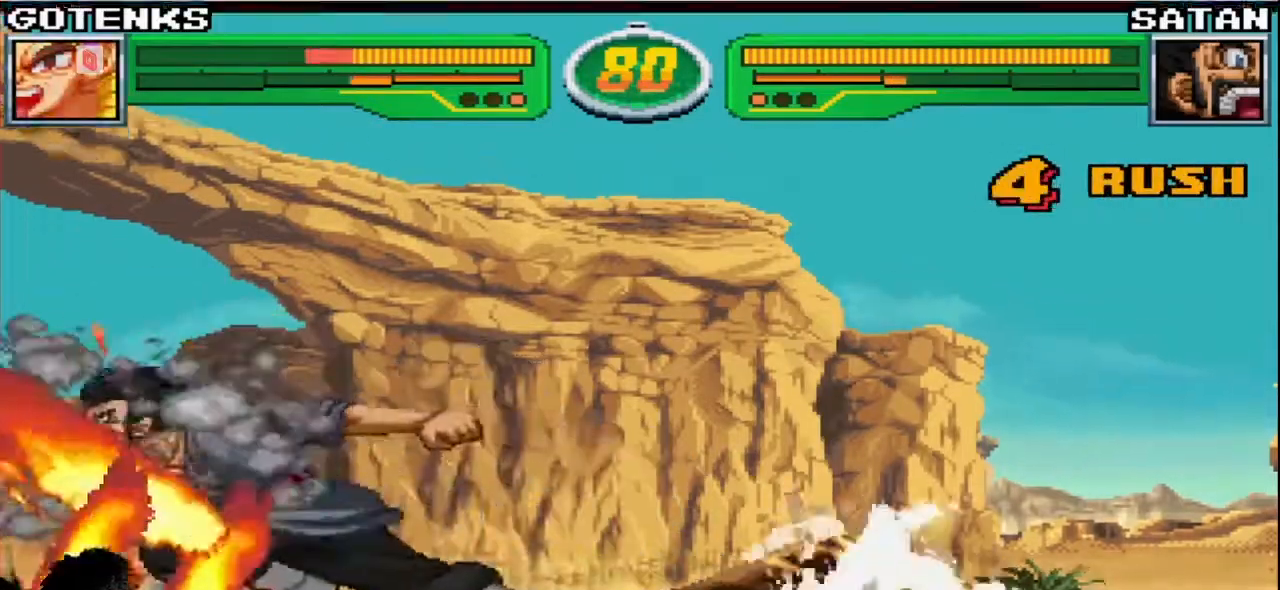
{"buttons": ["TRIANGLE", "R1"], "left_stick": "down-left", "events": [[167, "SQUARE", "up"], [217, "TRIANGLE", "up"], [250, "TRIANGLE", "down"], [267, "SQUARE", "down"], [483, "SQUARE", "up"]]}
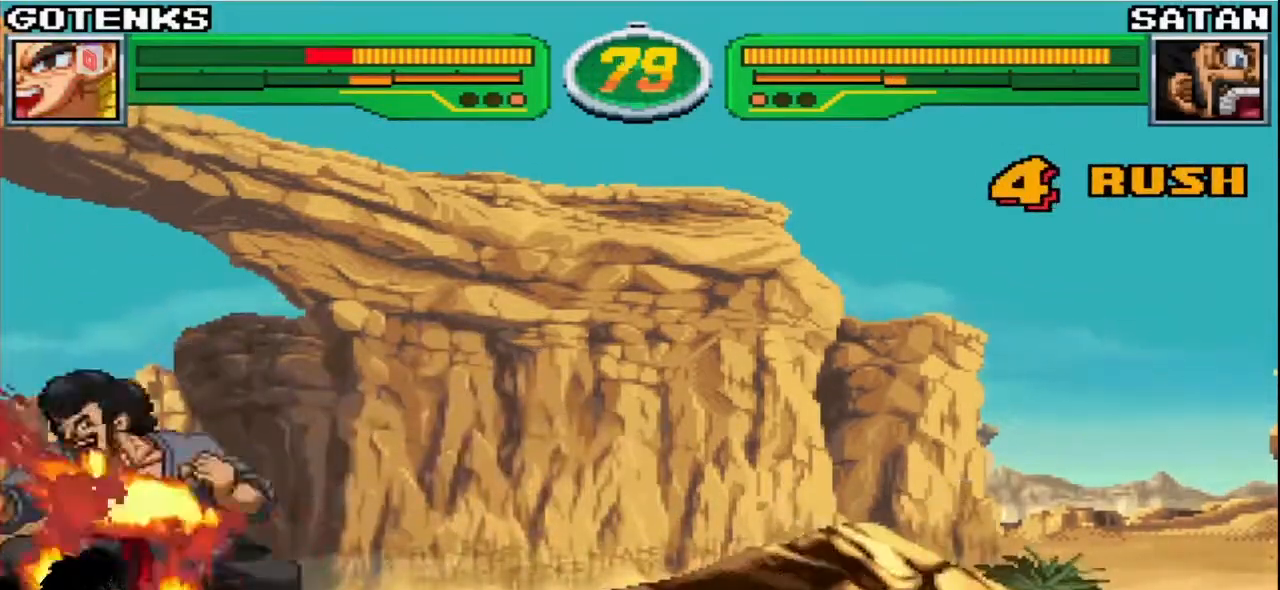
{"buttons": [], "left_stick": "down-left", "events": [[17, "R1", "up"], [17, "TRIANGLE", "up"]]}
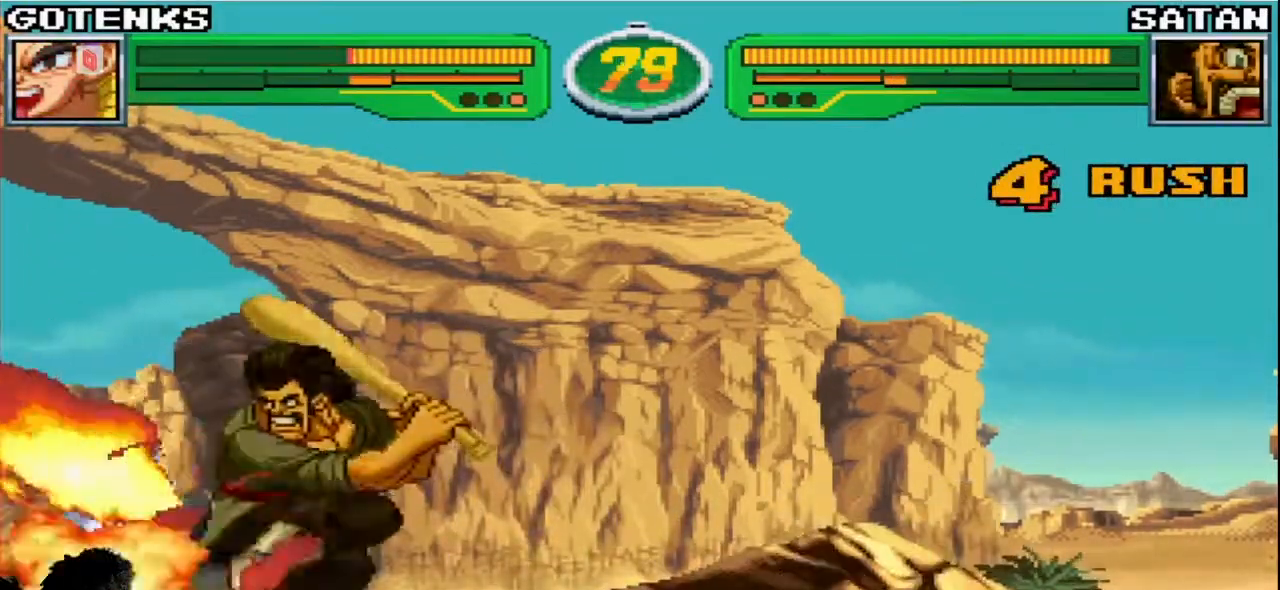
{"buttons": [], "left_stick": "right", "events": [[17, "left_stick", "left"], [317, "R1", "down"], [317, "SQUARE", "down"], [317, "TRIANGLE", "down"], [317, "left_stick", "right"], [367, "R1", "up"], [367, "SQUARE", "up"], [367, "TRIANGLE", "up"], [433, "R1", "down"], [433, "SQUARE", "down"], [433, "TRIANGLE", "down"], [483, "SQUARE", "up"], [500, "R1", "up"], [500, "TRIANGLE", "up"]]}
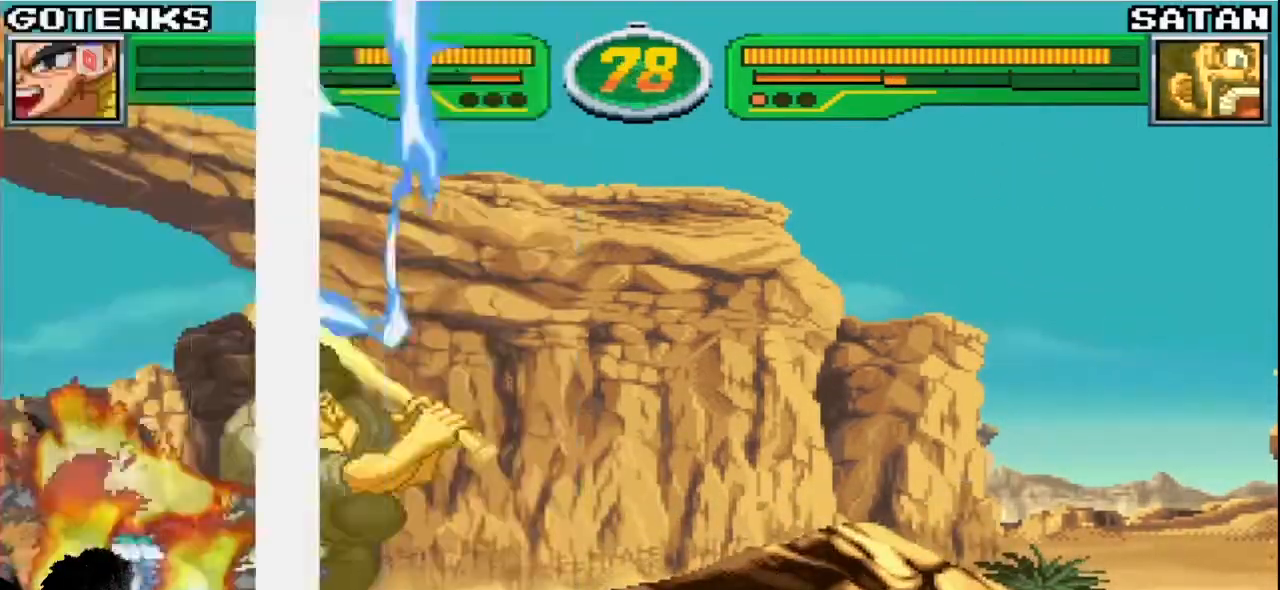
{"buttons": [], "left_stick": "center", "events": [[83, "R1", "down"], [83, "SQUARE", "down"], [83, "TRIANGLE", "down"], [150, "SQUARE", "up"], [150, "left_stick", "center"], [167, "TRIANGLE", "up"], [183, "R1", "up"]]}
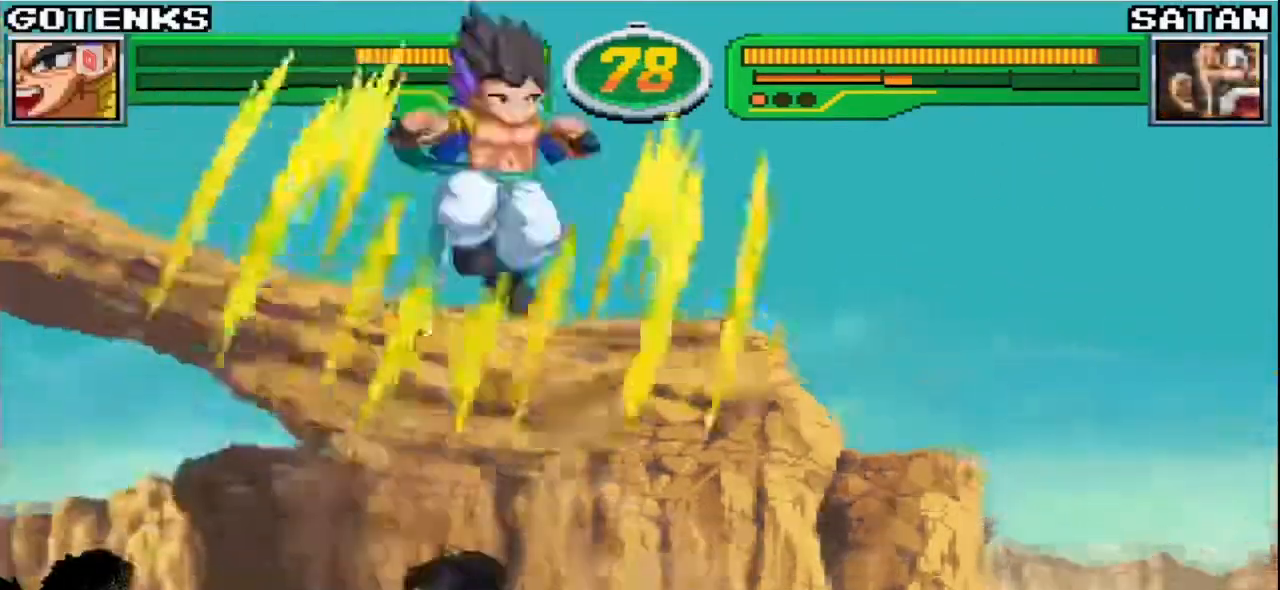
{"buttons": [], "left_stick": "center", "events": []}
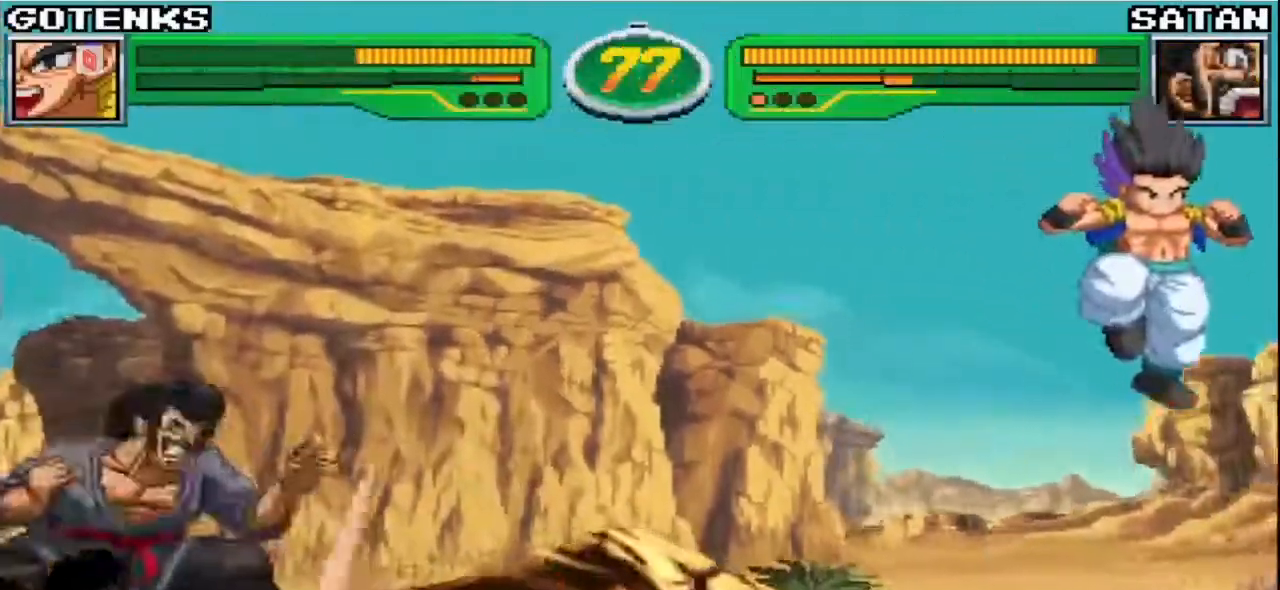
{"buttons": [], "left_stick": "right", "events": [[50, "left_stick", "down"], [150, "left_stick", "up-right"], [433, "left_stick", "right"]]}
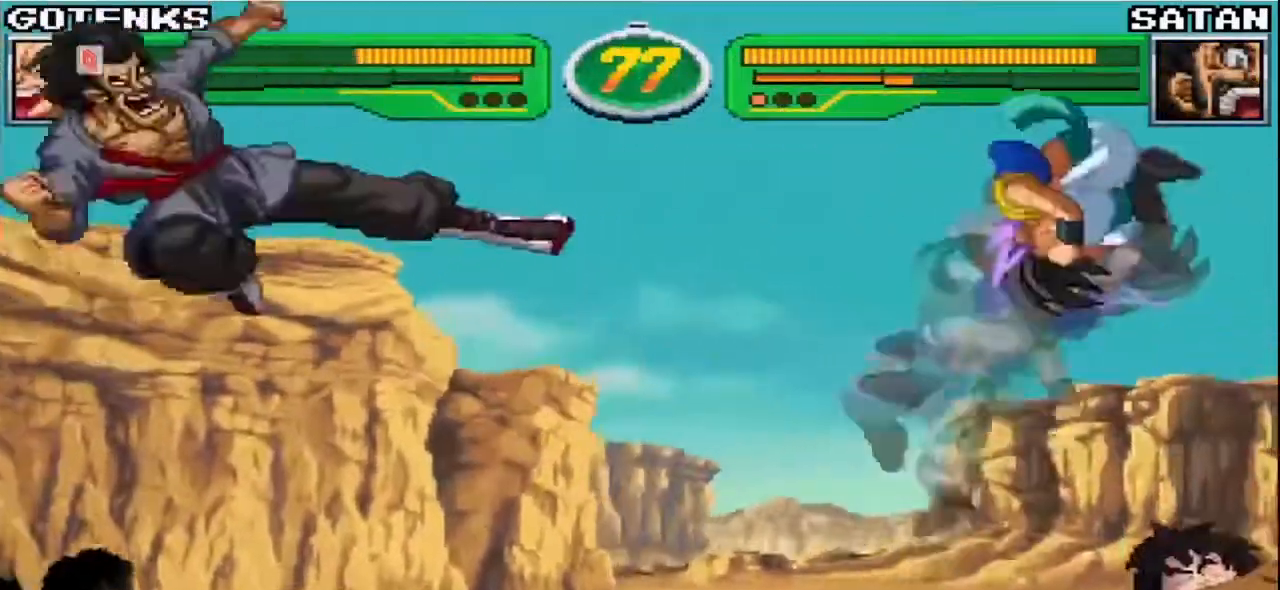
{"buttons": [], "left_stick": "left", "events": [[133, "left_stick", "center"], [183, "left_stick", "left"], [217, "R1", "down"], [217, "TRIANGLE", "down"], [267, "TRIANGLE", "up"], [283, "R1", "up"]]}
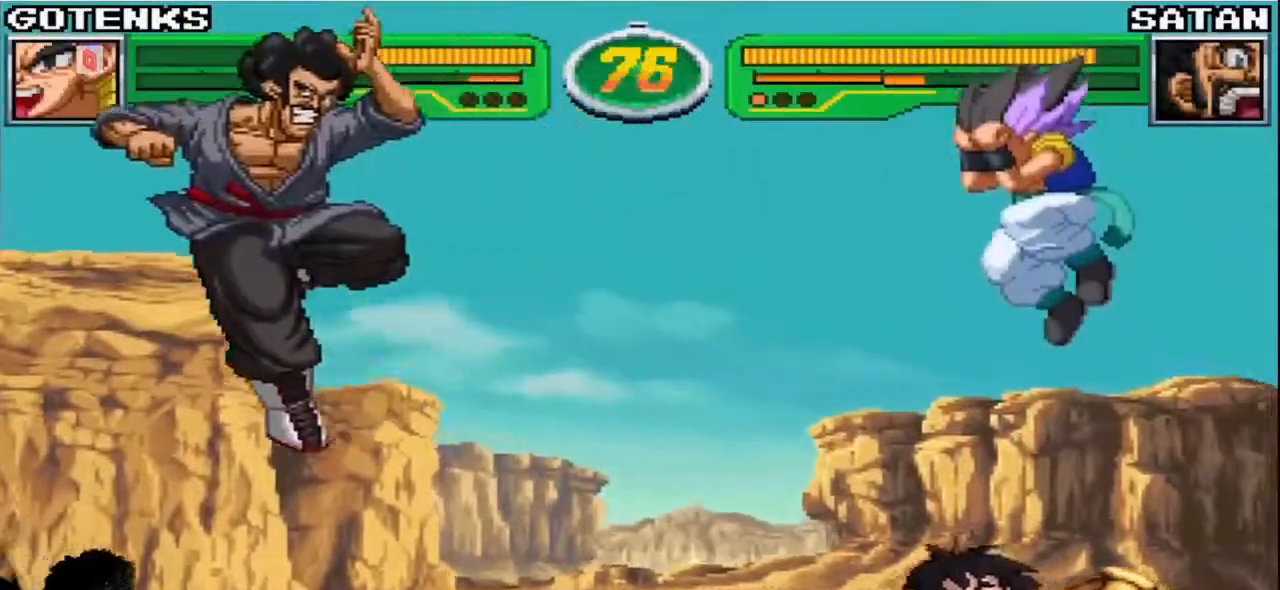
{"buttons": [], "left_stick": "right", "events": [[150, "left_stick", "center"], [283, "left_stick", "down"], [383, "left_stick", "right"]]}
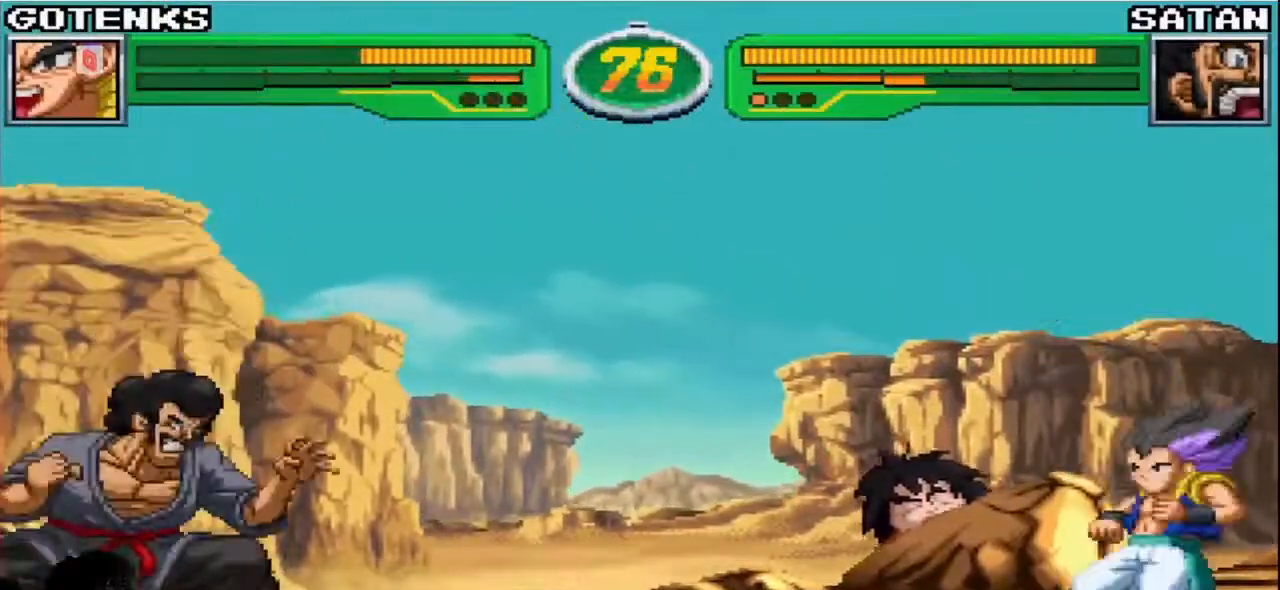
{"buttons": ["R1", "R2"], "left_stick": "center", "events": [[200, "left_stick", "center"], [267, "R1", "down"], [267, "R2", "down"]]}
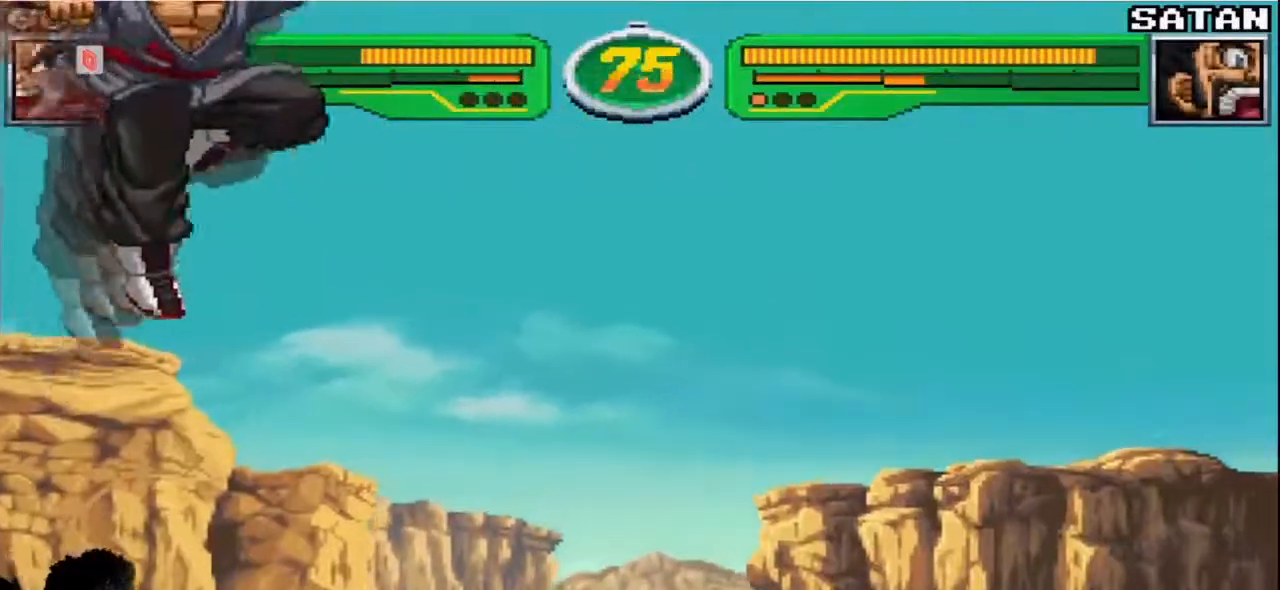
{"buttons": ["R1", "R2"], "left_stick": "center", "events": []}
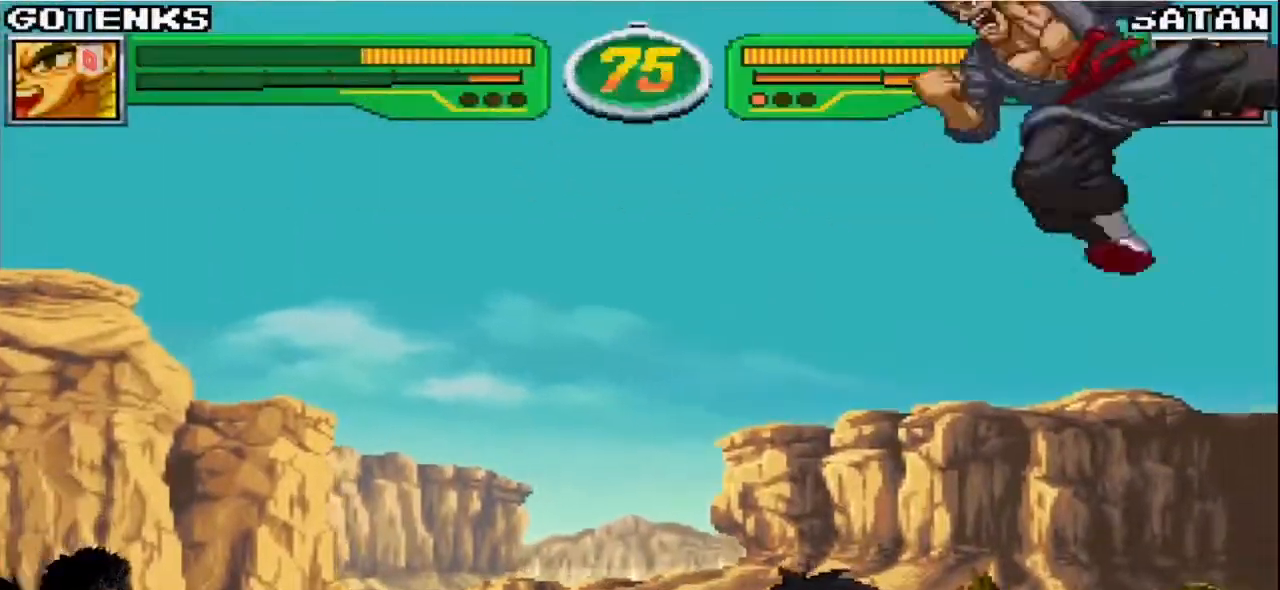
{"buttons": [], "left_stick": "center", "events": [[450, "R1", "up"], [450, "R2", "up"]]}
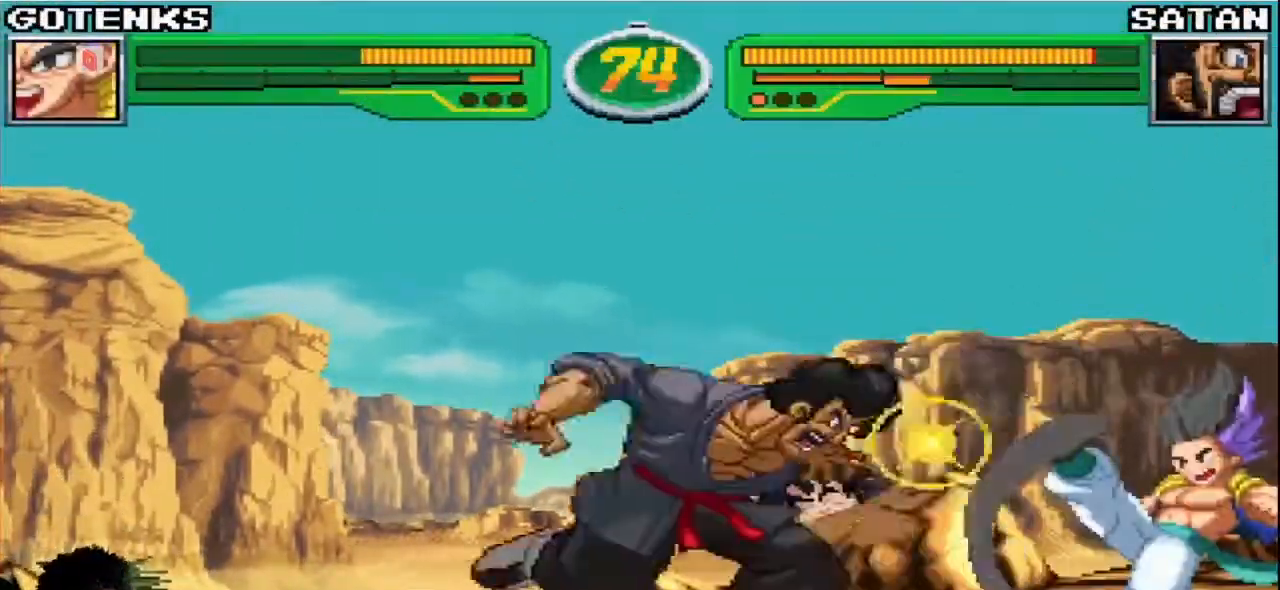
{"buttons": [], "left_stick": "center", "events": [[367, "left_stick", "down"], [450, "left_stick", "center"]]}
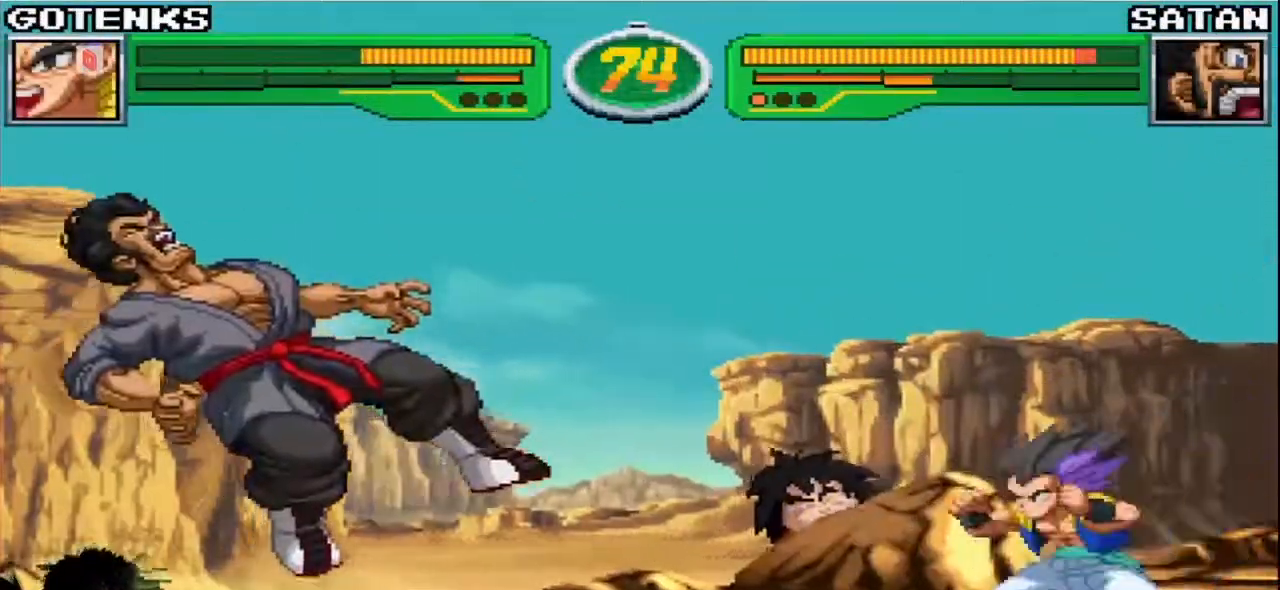
{"buttons": [], "left_stick": "left", "events": [[67, "left_stick", "up-left"], [150, "left_stick", "left"], [200, "R1", "down"], [200, "TRIANGLE", "down"], [250, "TRIANGLE", "up"], [267, "R1", "up"], [400, "CIRCLE", "down"], [483, "CIRCLE", "up"]]}
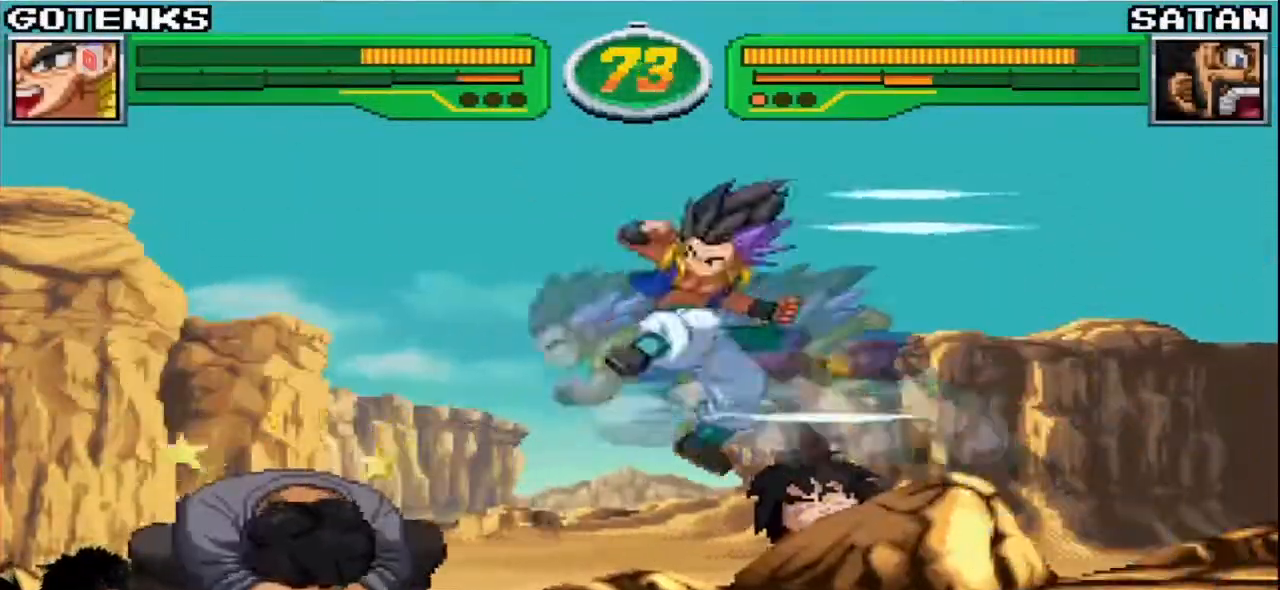
{"buttons": [], "left_stick": "center", "events": [[250, "left_stick", "center"], [350, "SQUARE", "down"], [417, "SQUARE", "up"]]}
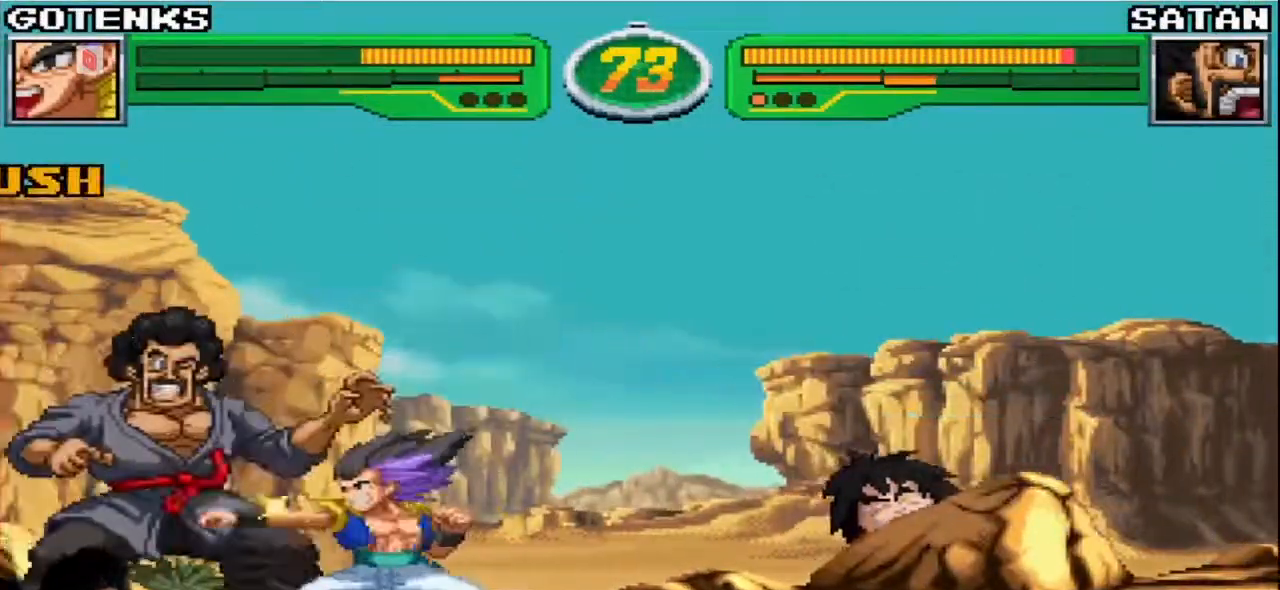
{"buttons": ["TRIANGLE"], "left_stick": "center", "events": [[17, "CROSS", "down"], [100, "CROSS", "up"], [283, "TRIANGLE", "down"]]}
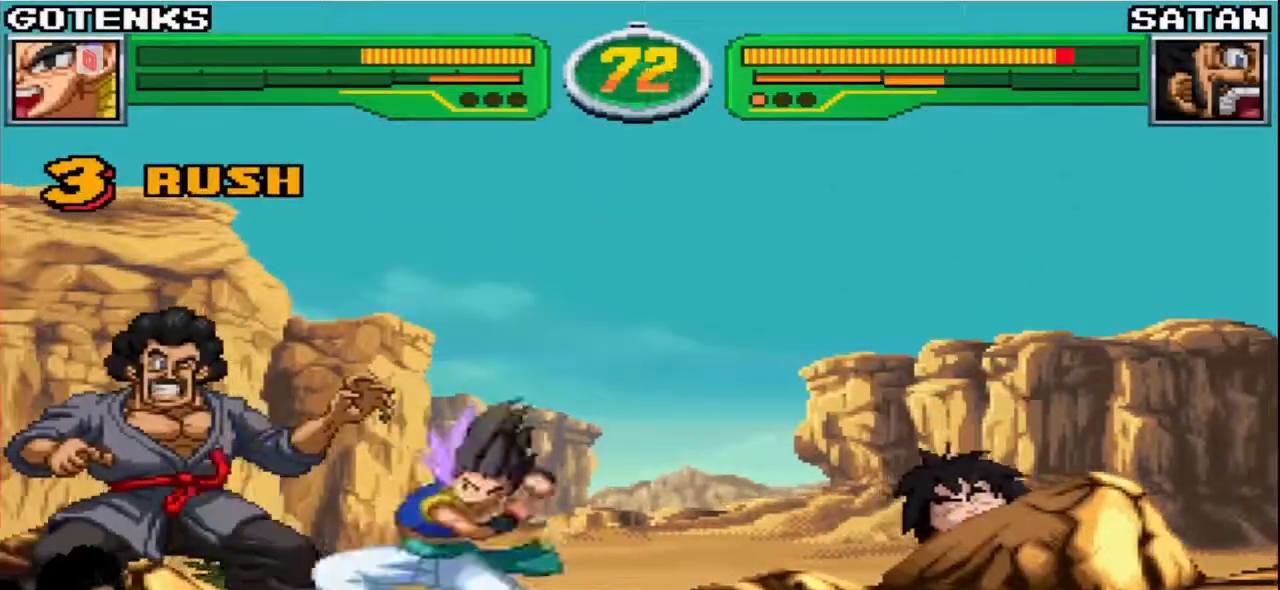
{"buttons": [], "left_stick": "center", "events": [[17, "TRIANGLE", "up"]]}
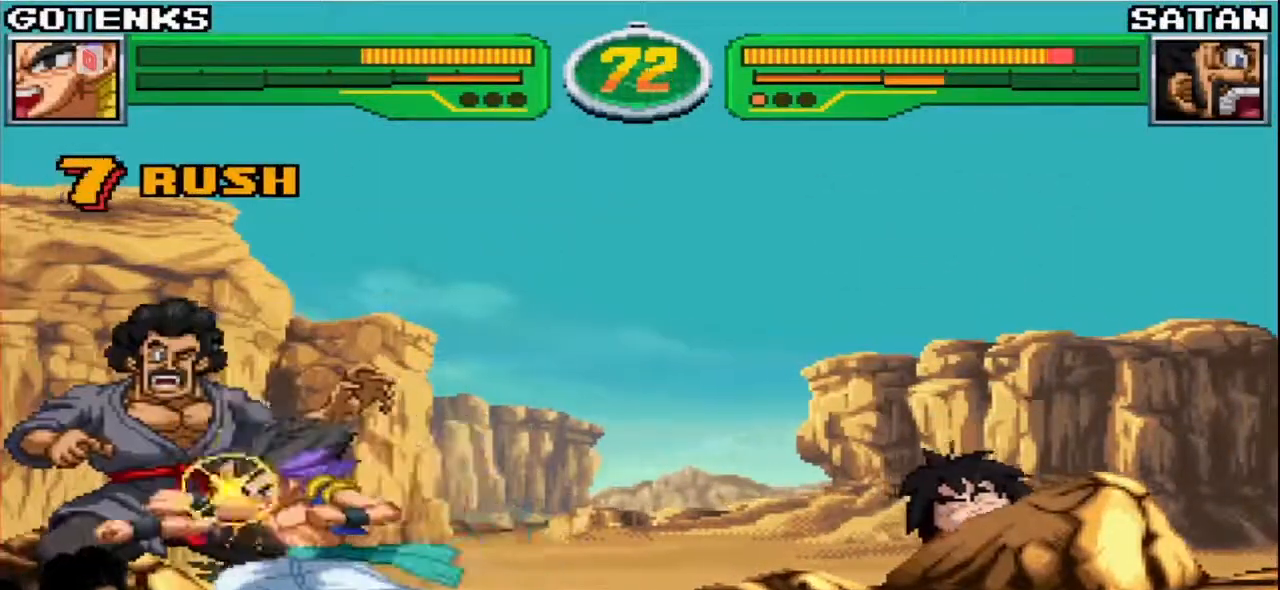
{"buttons": [], "left_stick": "center", "events": [[267, "CIRCLE", "down"], [333, "CIRCLE", "up"], [417, "CIRCLE", "down"], [483, "CIRCLE", "up"]]}